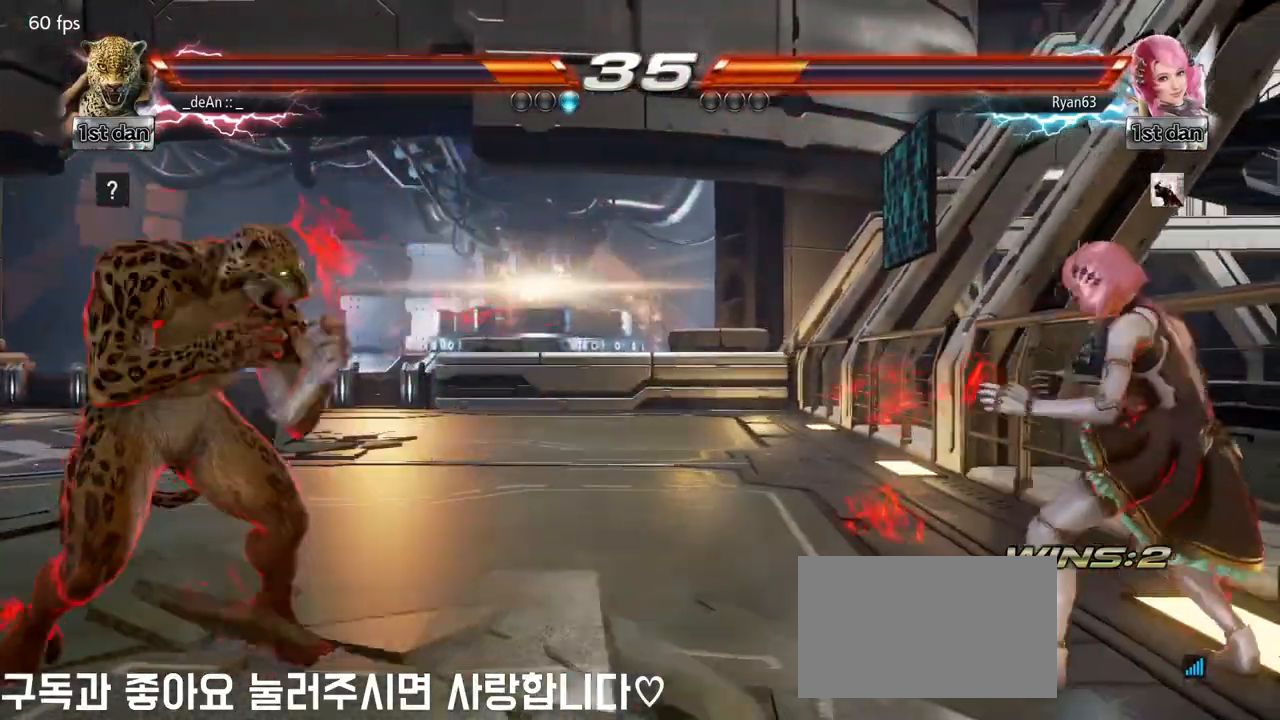
Gameplay with a controller (arcade stick); each line is a JSON object with the inputs held at the frame after it. "events" lists button and stick changes between this image and that frame as [ms after this image, input, new state], when the widget could be followed in between. Not read: L3 R3.
{"buttons": [], "left_stick": "right", "events": [[50, "left_stick", "center"], [200, "left_stick", "left"], [383, "left_stick", "center"], [450, "left_stick", "right"]]}
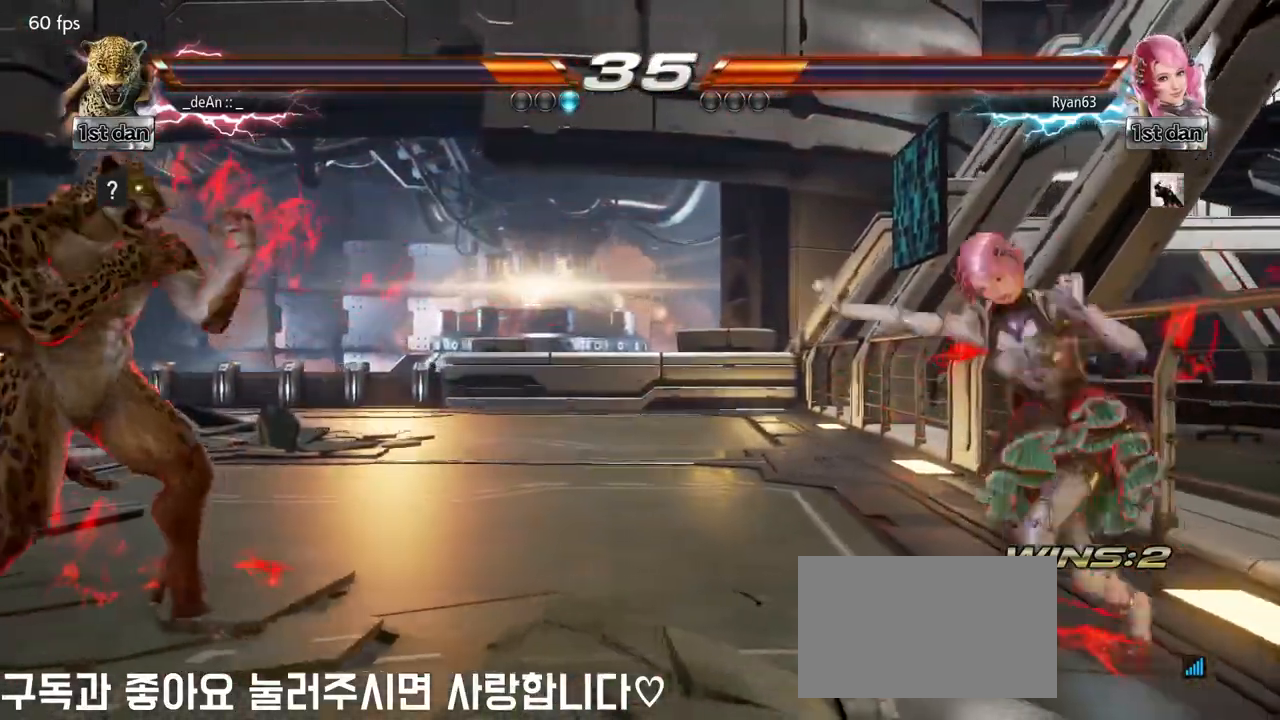
{"buttons": ["SQUARE"], "left_stick": "center", "events": [[117, "TRIANGLE", "down"], [217, "TRIANGLE", "up"], [267, "SQUARE", "down"], [333, "left_stick", "center"], [350, "SQUARE", "up"], [417, "SQUARE", "down"]]}
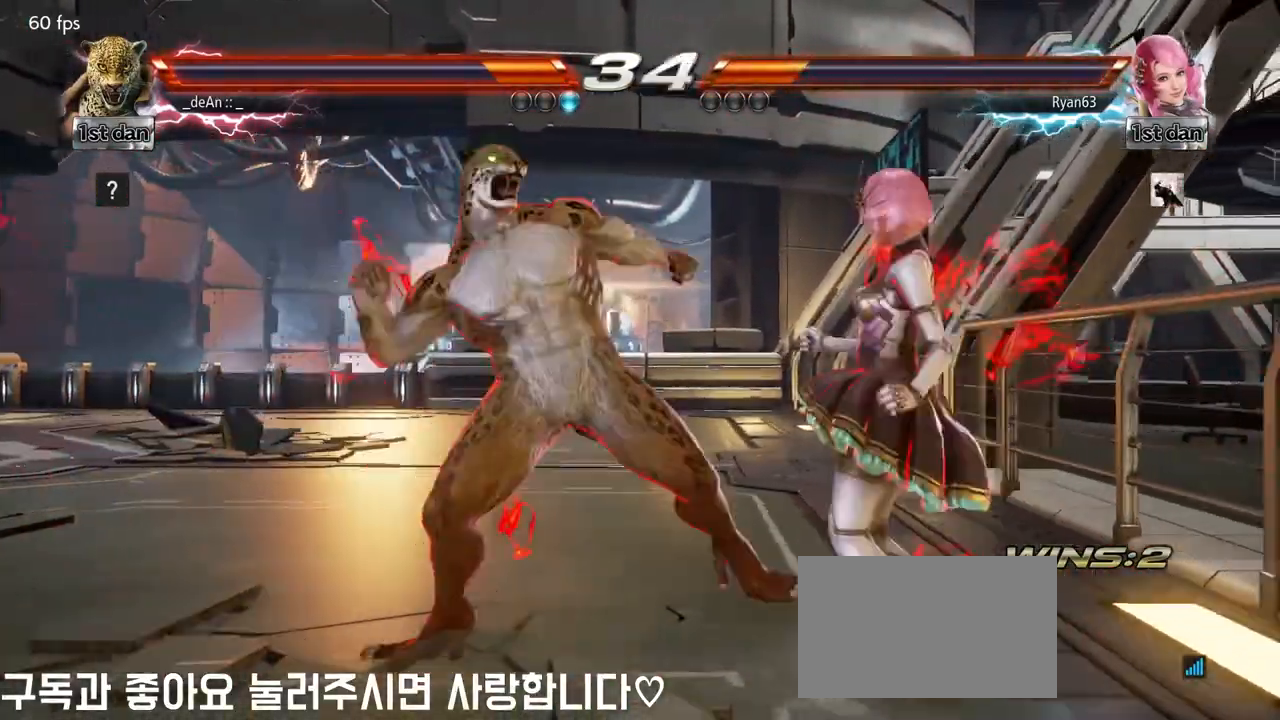
{"buttons": [], "left_stick": "center", "events": [[17, "SQUARE", "up"], [83, "SQUARE", "down"], [167, "SQUARE", "up"], [183, "SQUARE", "down"], [450, "SQUARE", "up"]]}
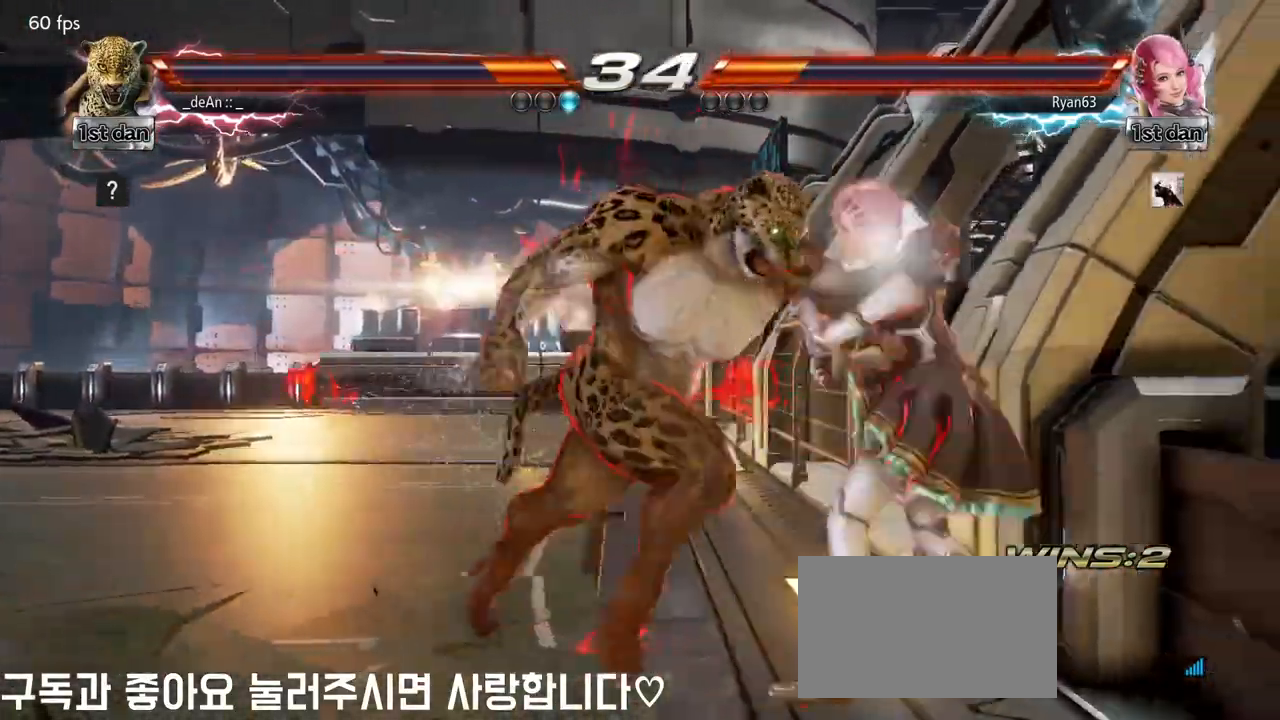
{"buttons": [], "left_stick": "left", "events": [[17, "SQUARE", "down"], [150, "SQUARE", "up"], [267, "left_stick", "left"]]}
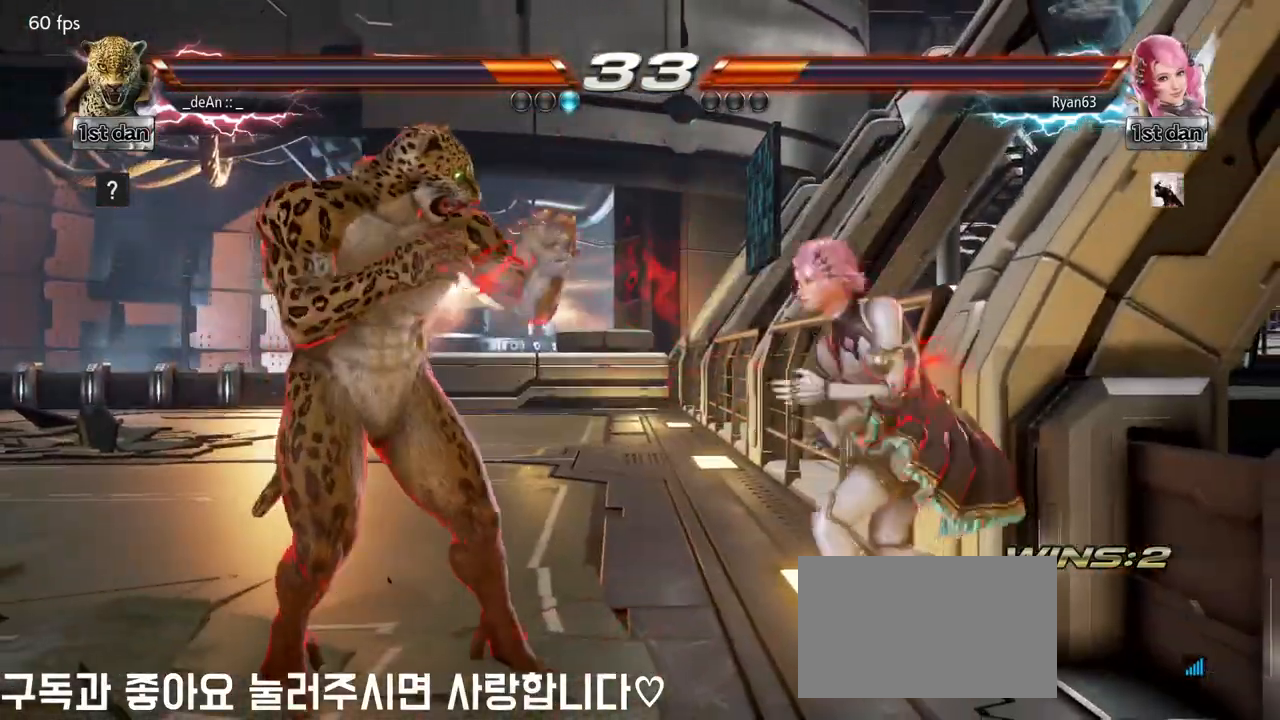
{"buttons": [], "left_stick": "left", "events": []}
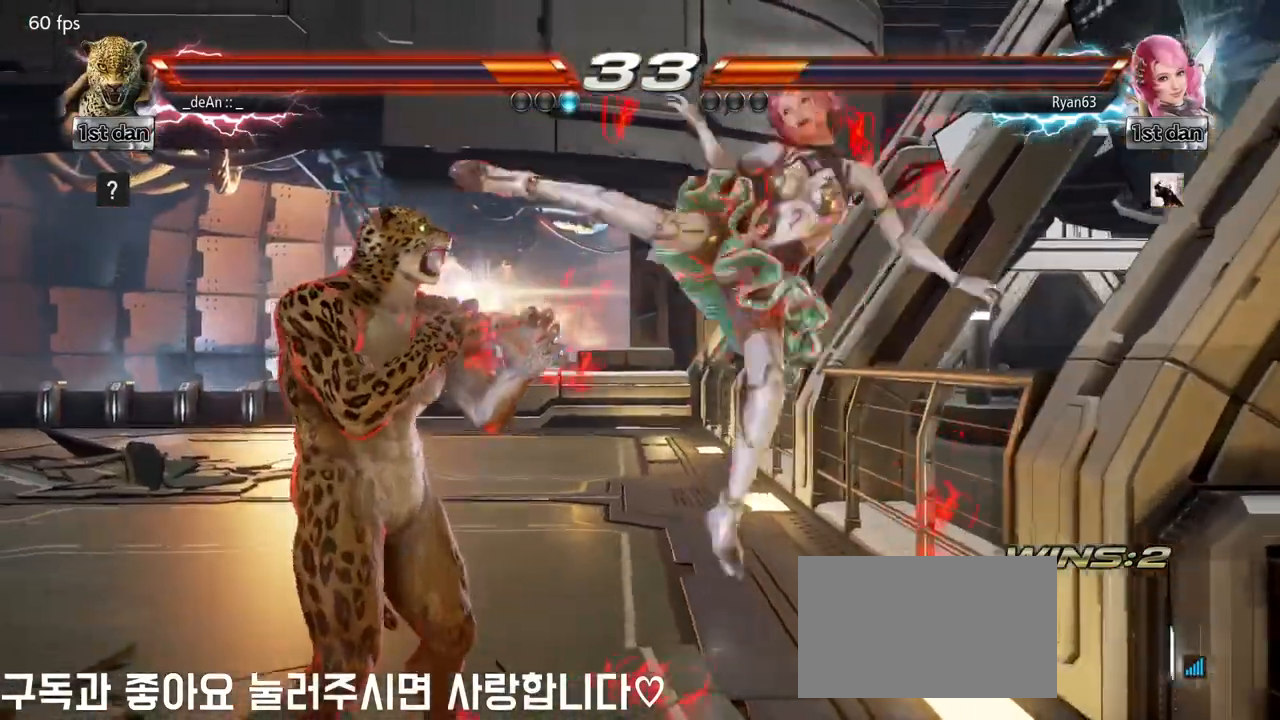
{"buttons": ["CIRCLE"], "left_stick": "center", "events": [[183, "left_stick", "center"], [467, "CIRCLE", "down"]]}
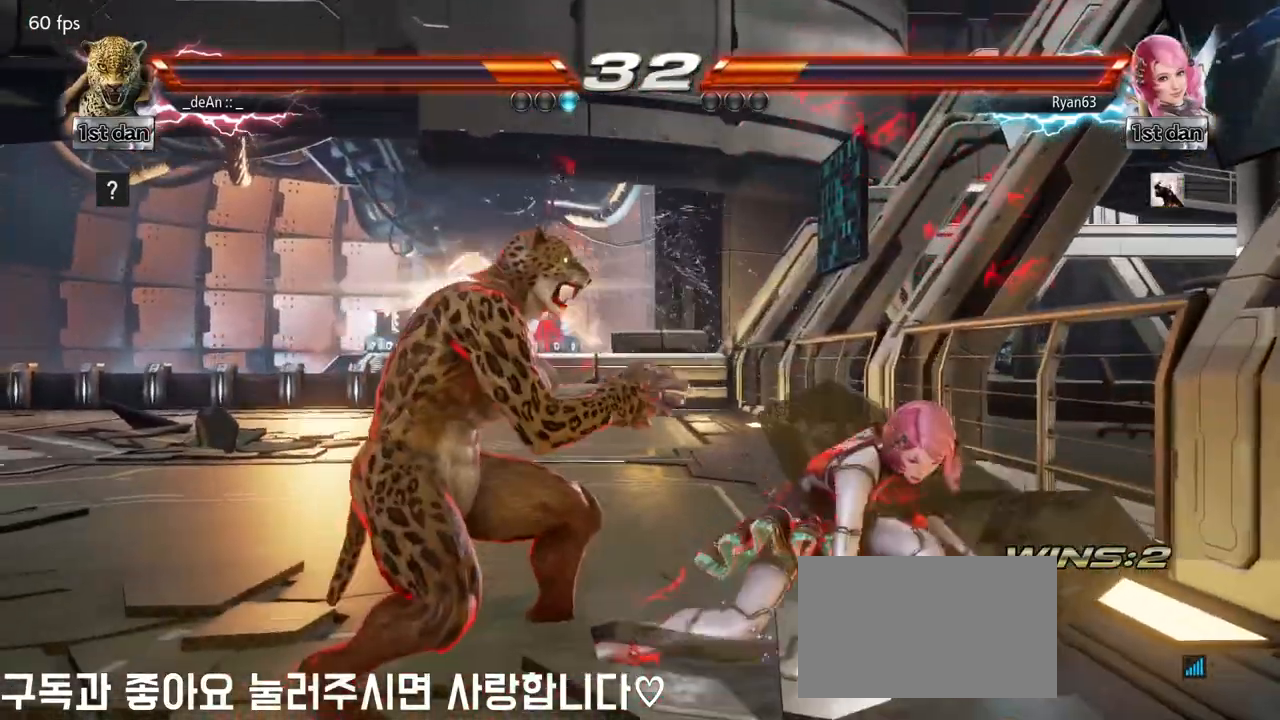
{"buttons": ["CIRCLE"], "left_stick": "down-right", "events": [[150, "CIRCLE", "up"], [467, "left_stick", "down-right"], [500, "CIRCLE", "down"]]}
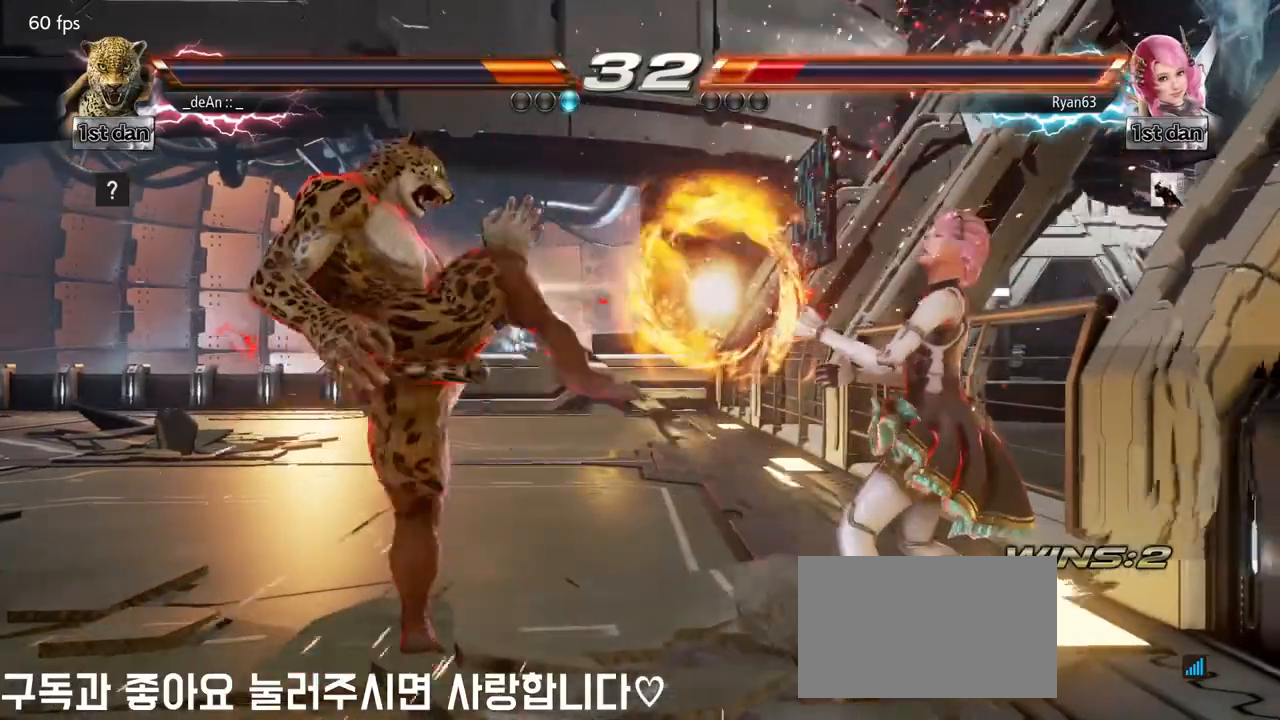
{"buttons": [], "left_stick": "center", "events": [[100, "CROSS", "down"], [150, "CIRCLE", "up"], [250, "CROSS", "up"], [267, "left_stick", "center"]]}
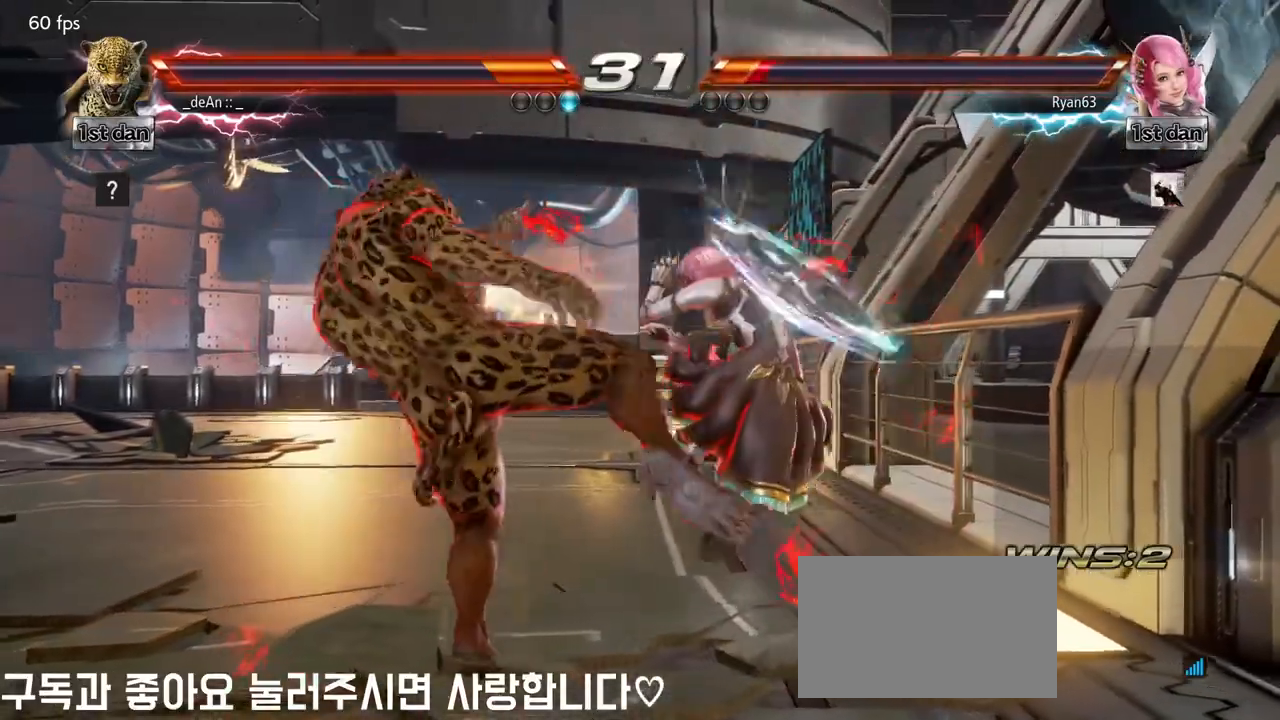
{"buttons": [], "left_stick": "left", "events": [[283, "left_stick", "left"]]}
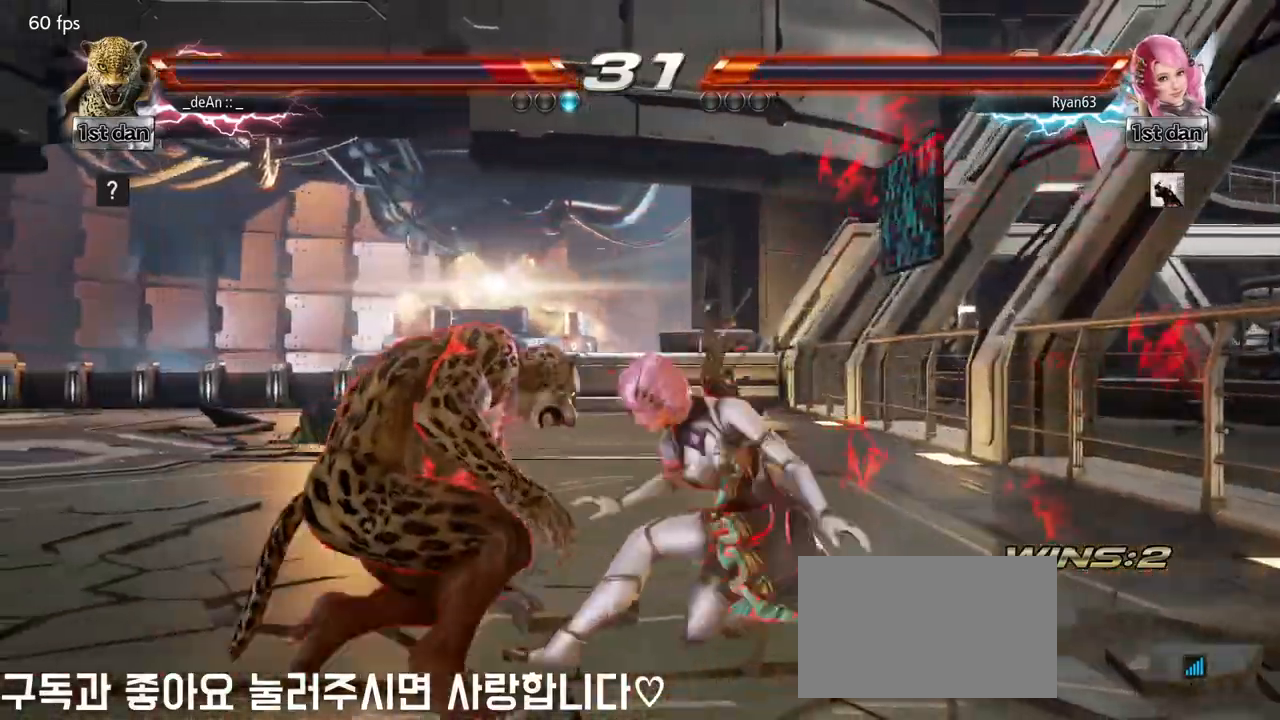
{"buttons": [], "left_stick": "left", "events": []}
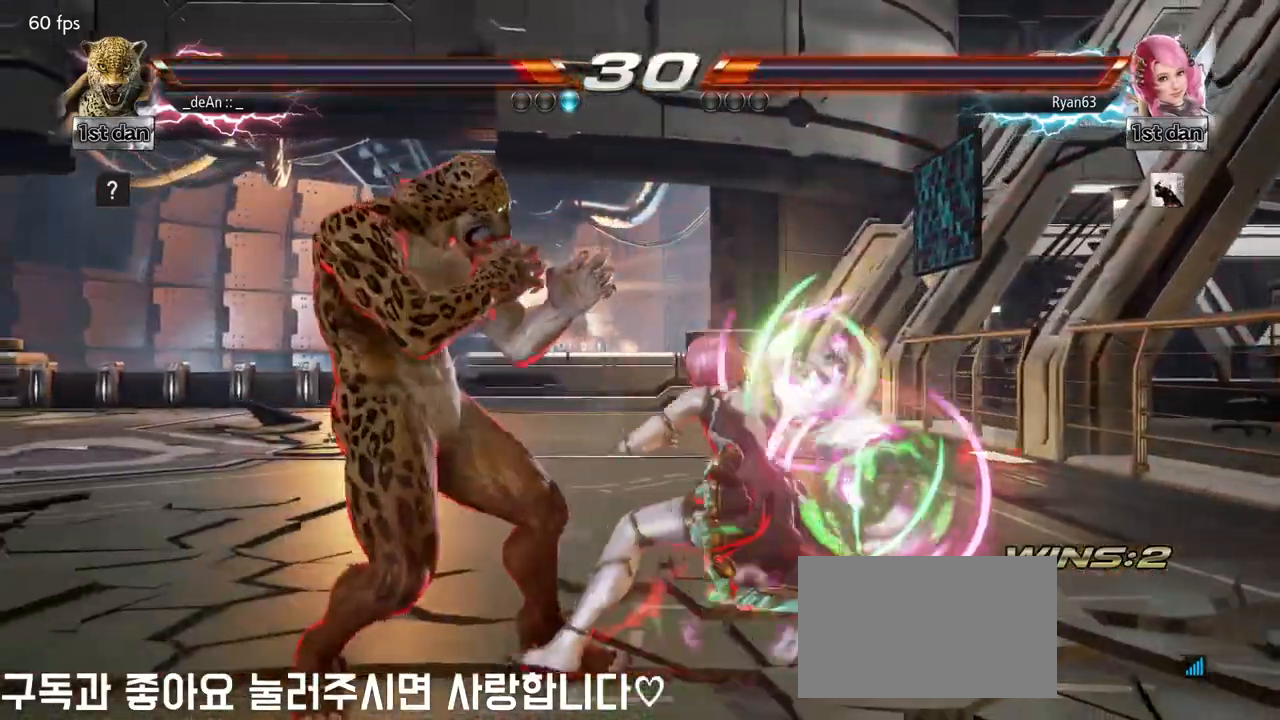
{"buttons": [], "left_stick": "down-left", "events": [[200, "left_stick", "down"], [350, "left_stick", "down-left"]]}
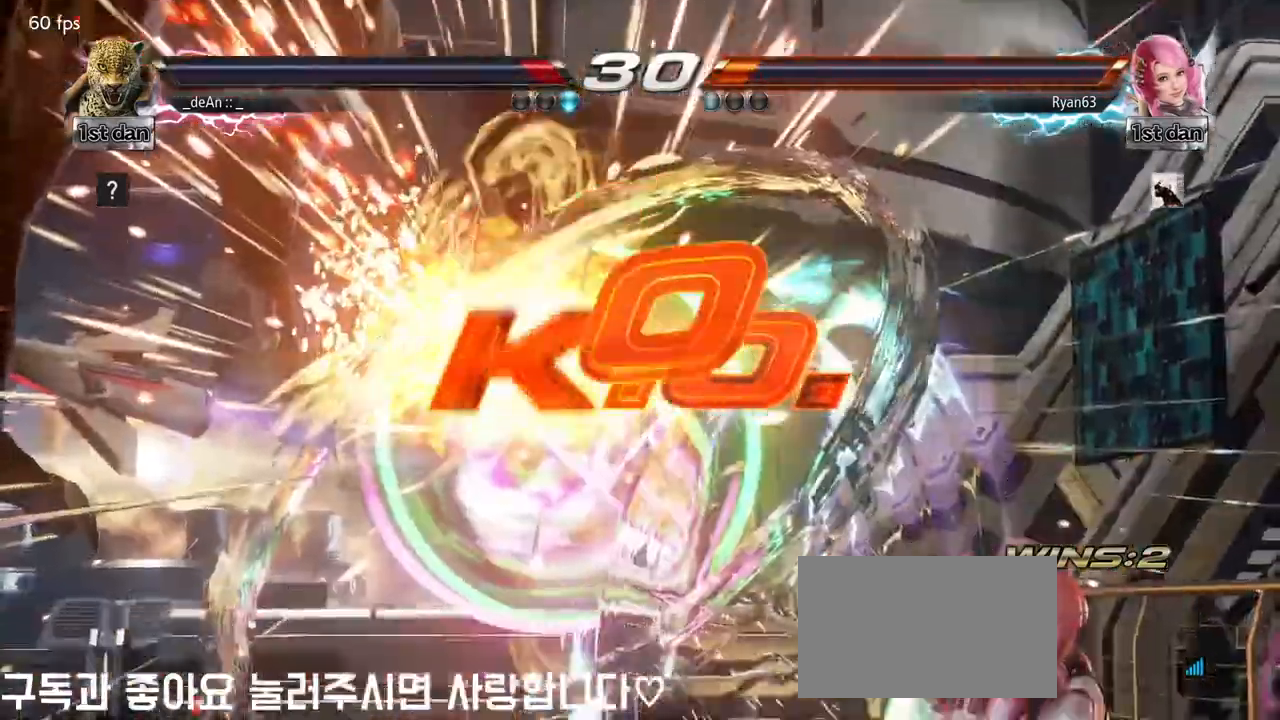
{"buttons": [], "left_stick": "center", "events": [[17, "SQUARE", "down"], [17, "left_stick", "left"], [133, "left_stick", "up-left"], [167, "SQUARE", "up"], [317, "left_stick", "center"]]}
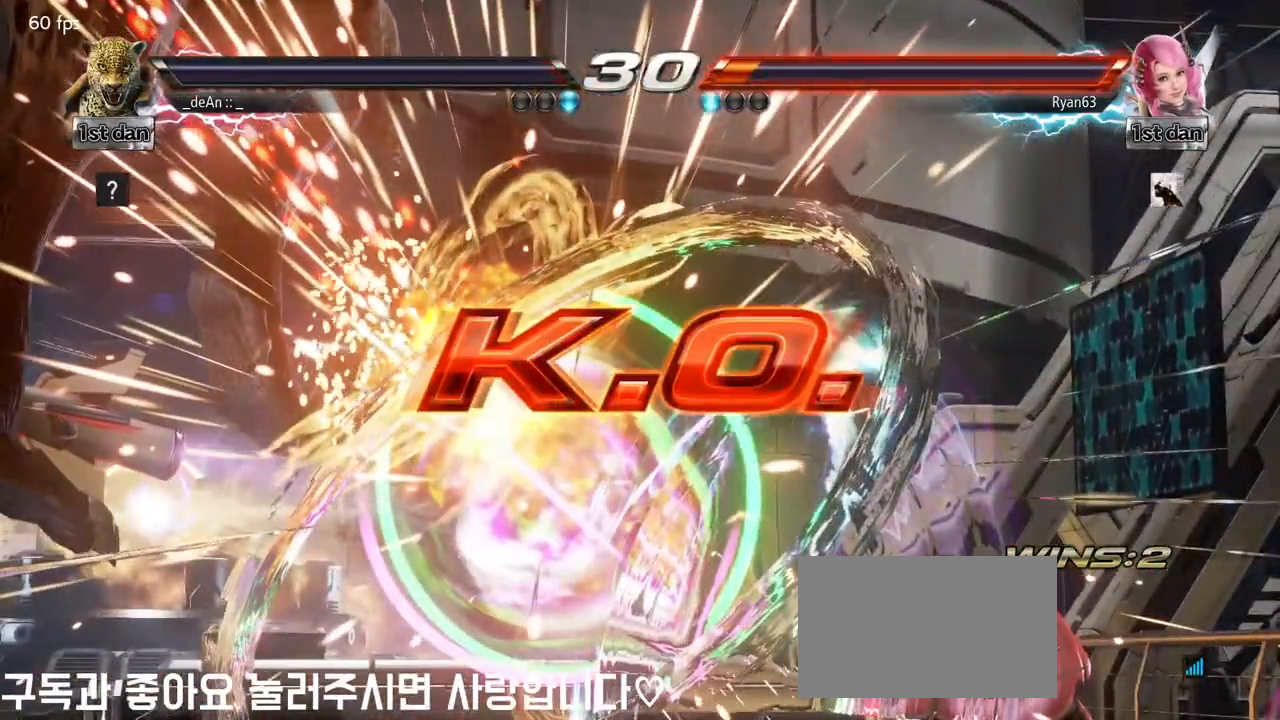
{"buttons": [], "left_stick": "center", "events": []}
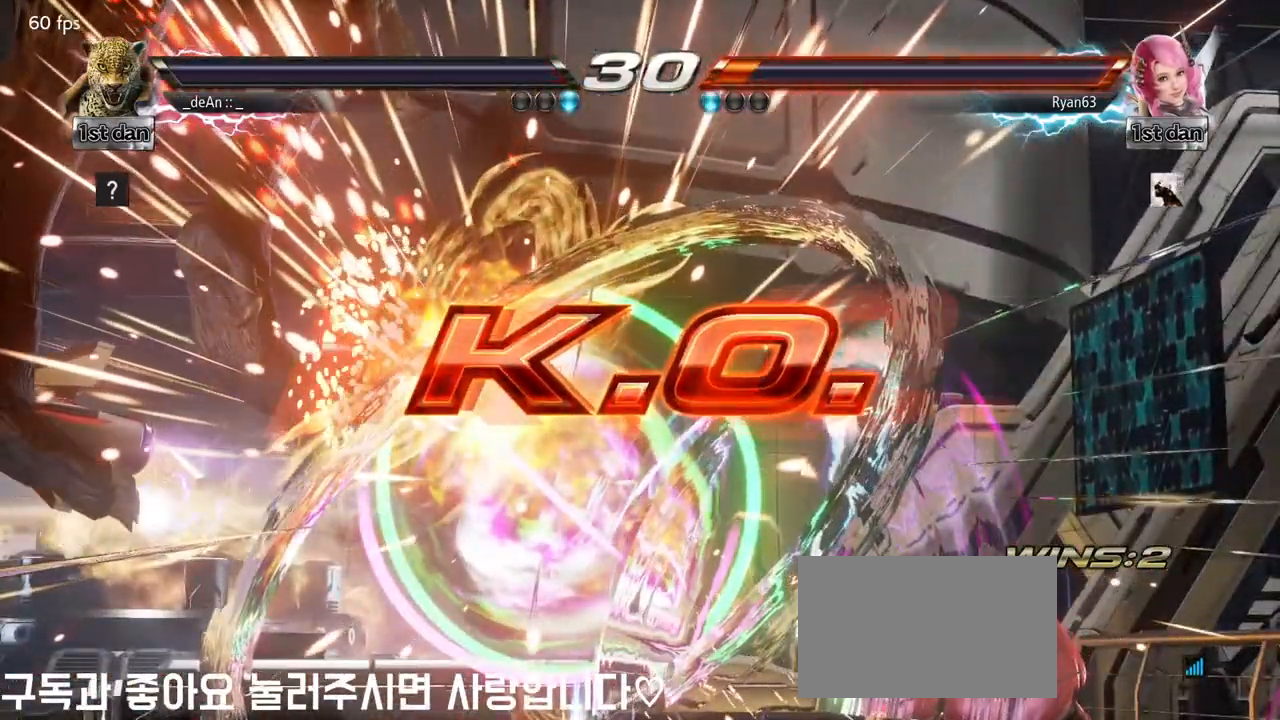
{"buttons": [], "left_stick": "center", "events": []}
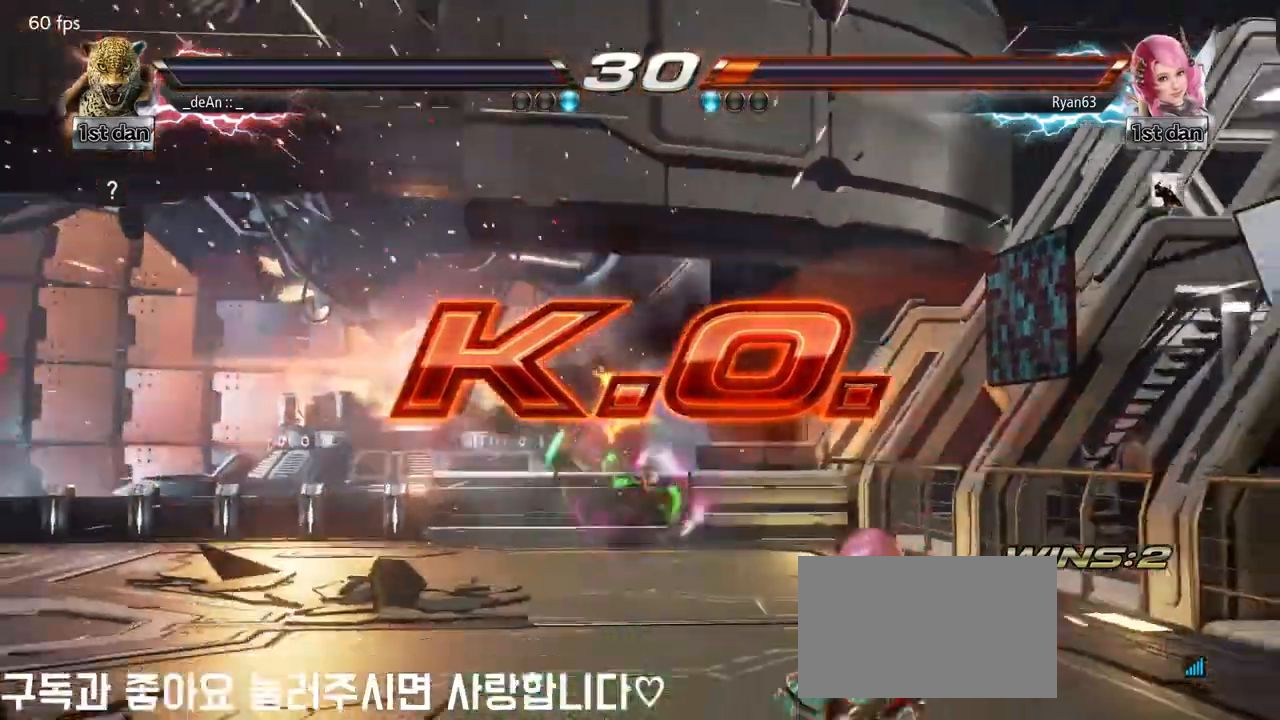
{"buttons": [], "left_stick": "center", "events": []}
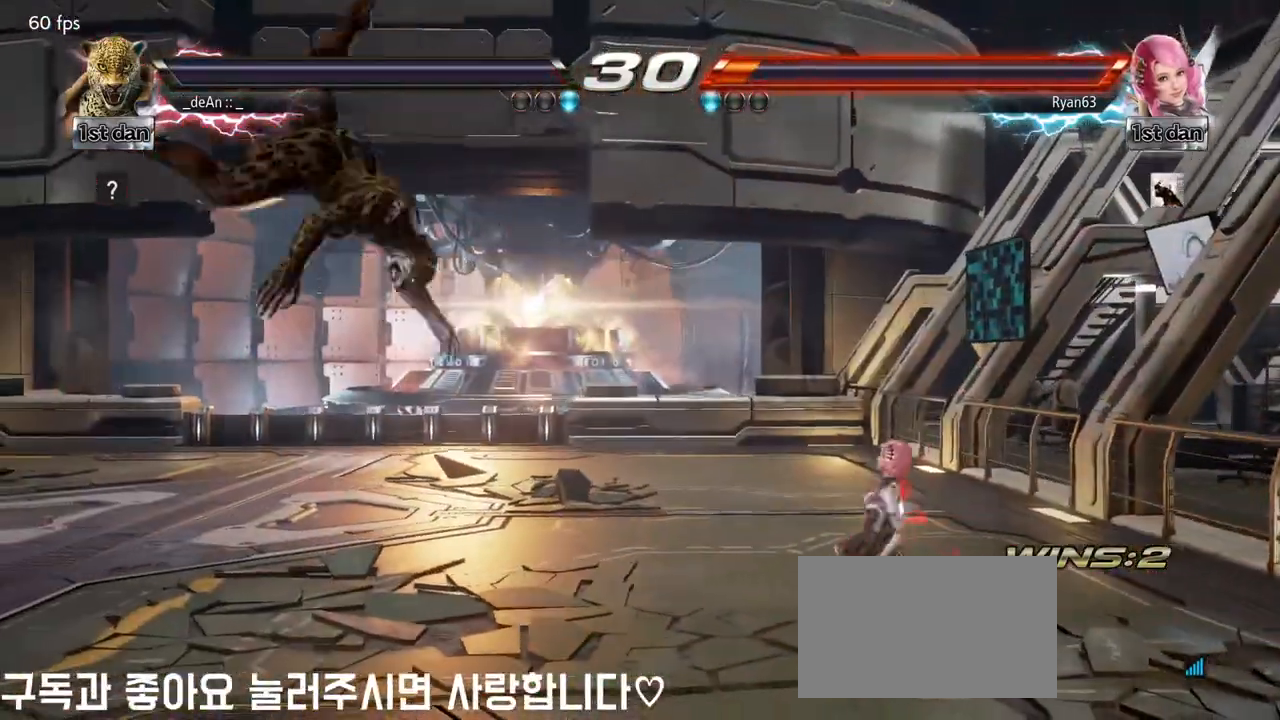
{"buttons": [], "left_stick": "center", "events": []}
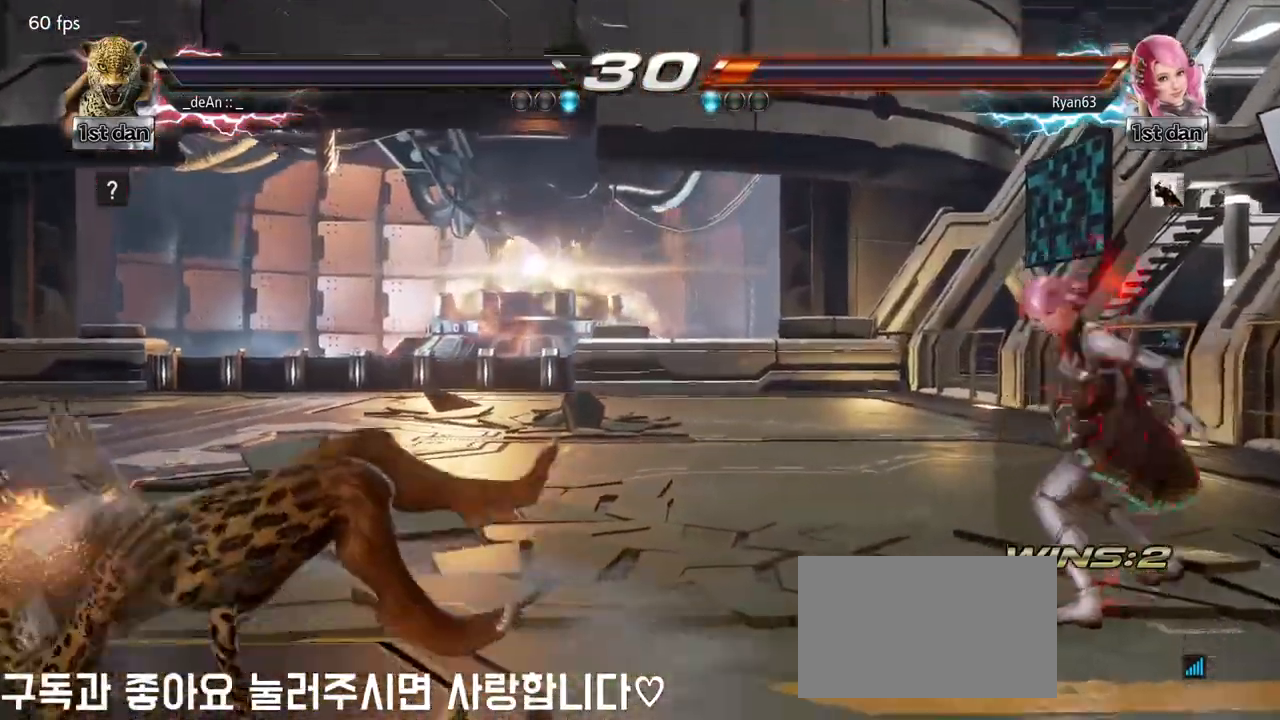
{"buttons": [], "left_stick": "center", "events": [[317, "left_stick", "right"], [383, "left_stick", "center"]]}
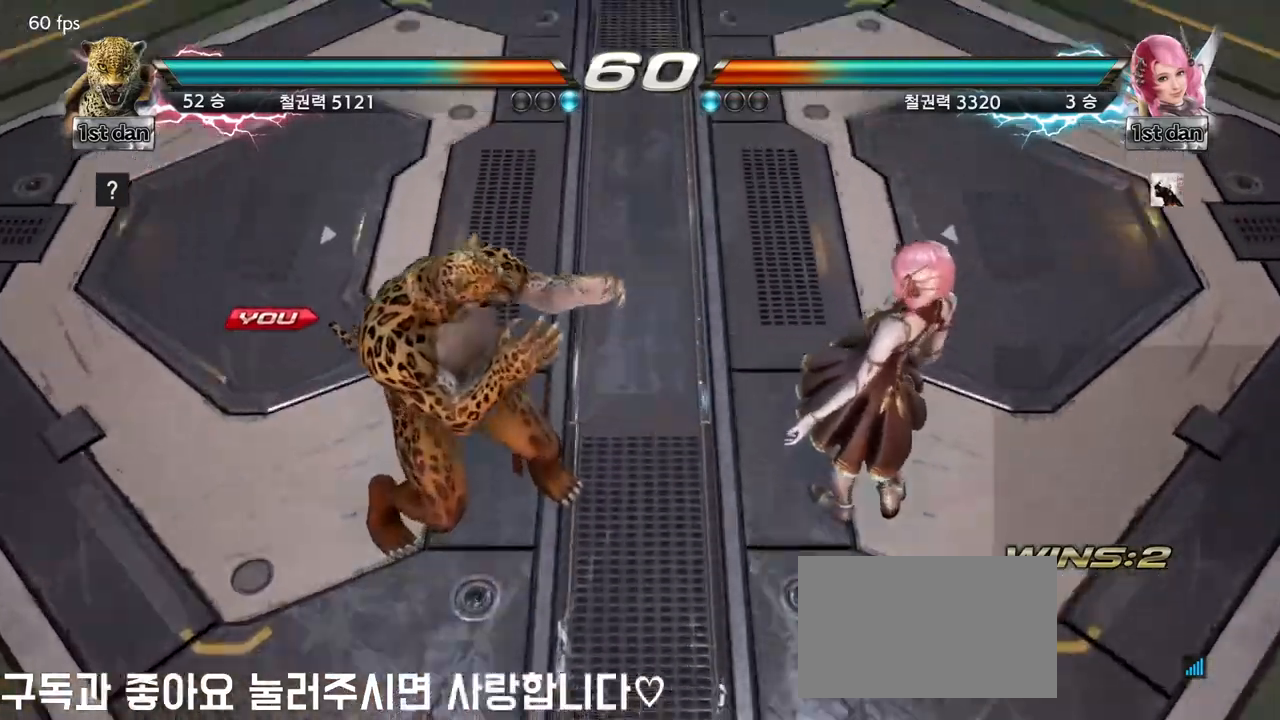
{"buttons": [], "left_stick": "center", "events": []}
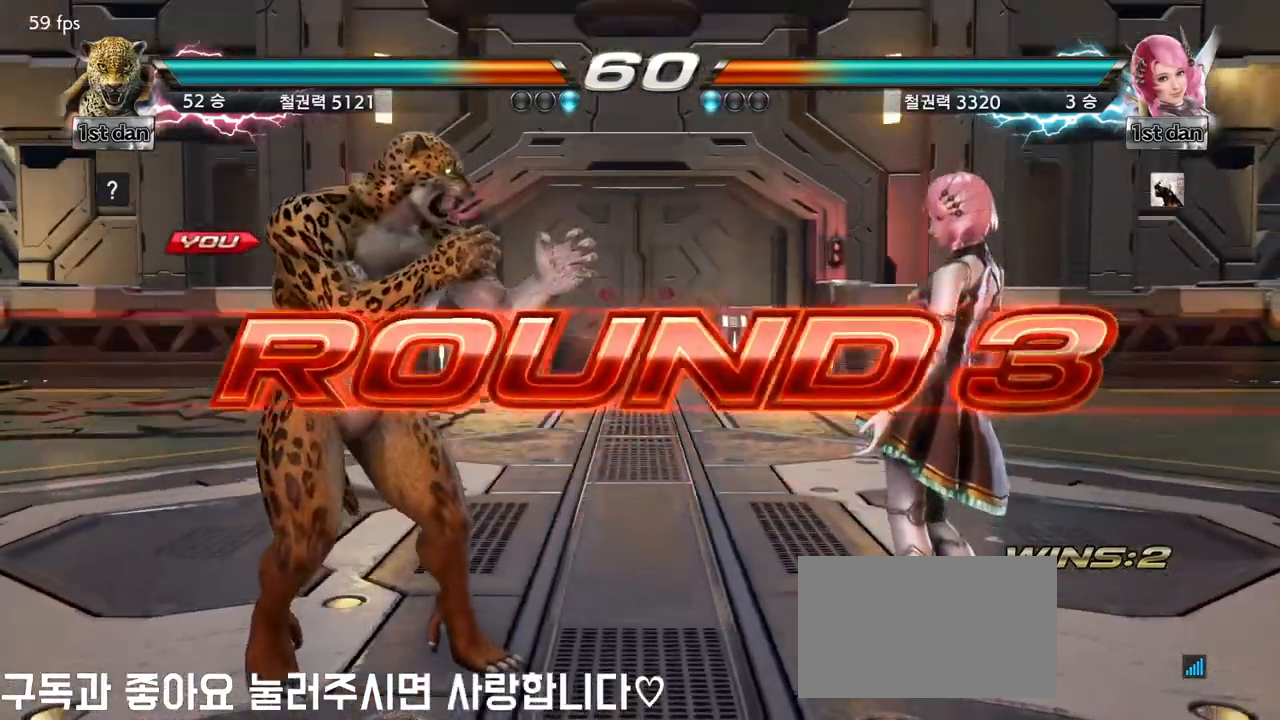
{"buttons": [], "left_stick": "right", "events": [[50, "left_stick", "right"], [150, "left_stick", "center"], [283, "left_stick", "down"], [433, "left_stick", "right"]]}
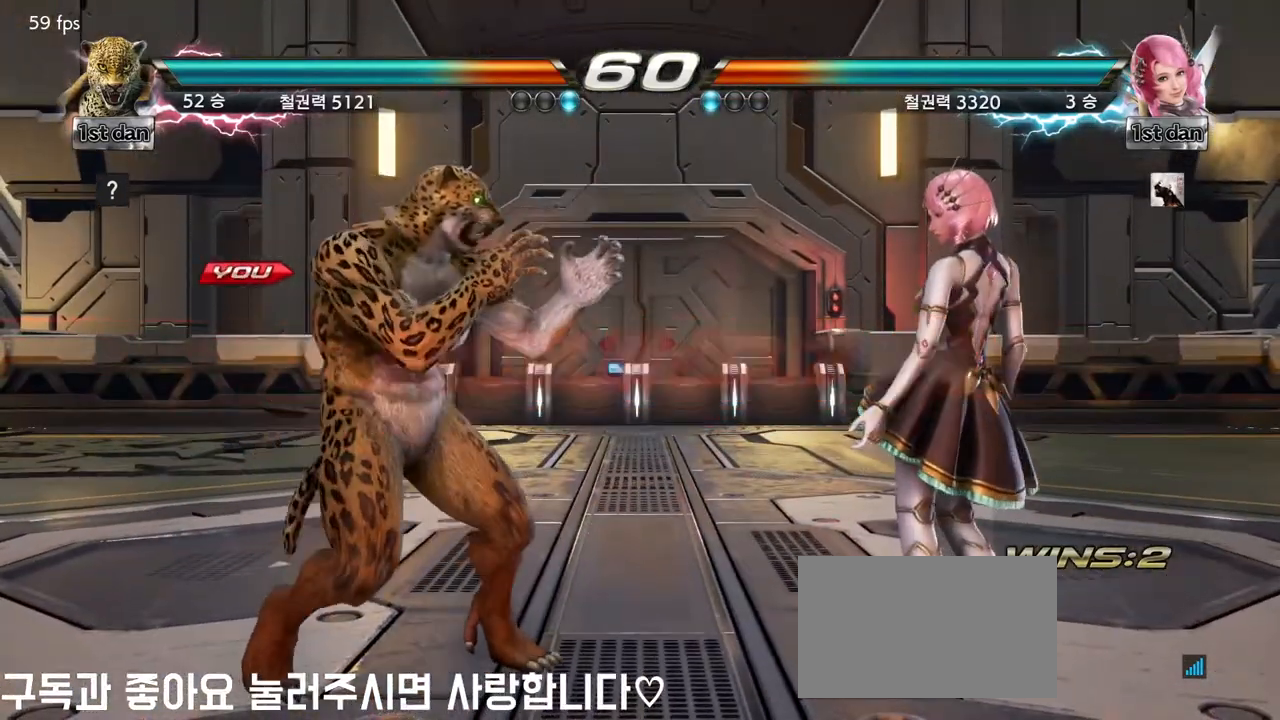
{"buttons": [], "left_stick": "center", "events": [[17, "left_stick", "center"]]}
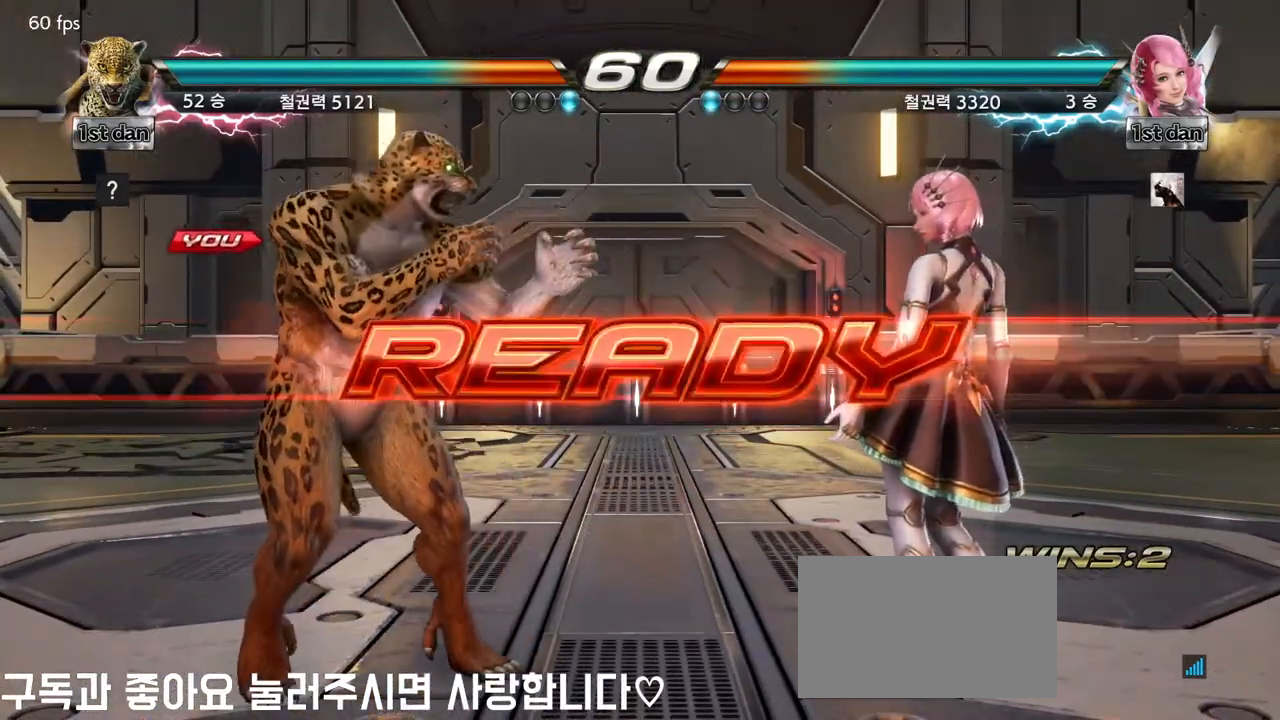
{"buttons": [], "left_stick": "center", "events": []}
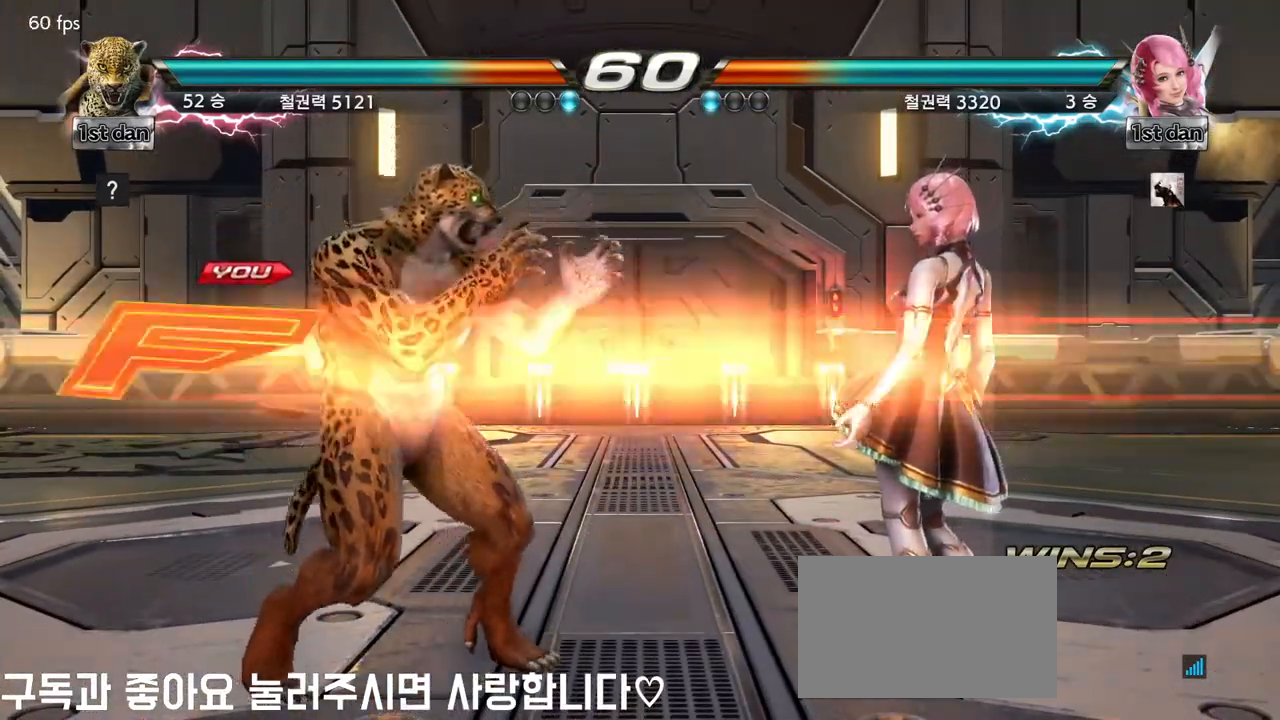
{"buttons": [], "left_stick": "center", "events": []}
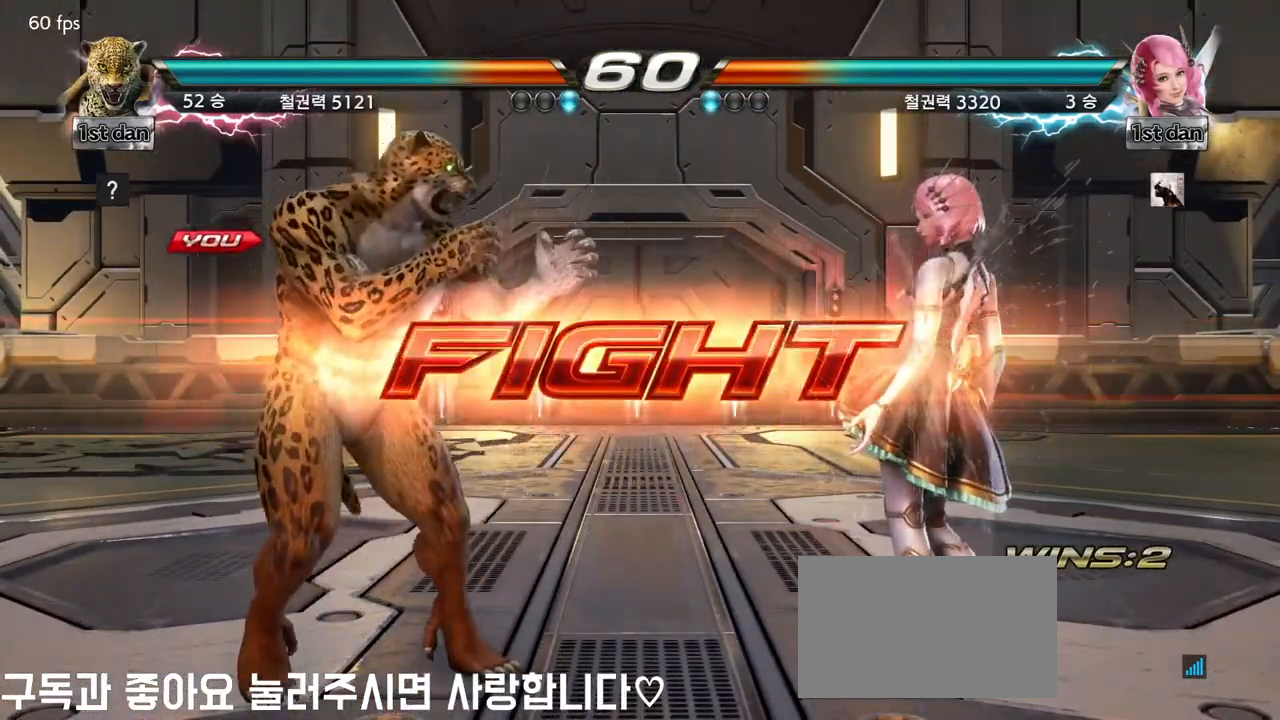
{"buttons": [], "left_stick": "left", "events": [[50, "left_stick", "left"], [117, "left_stick", "center"], [200, "left_stick", "left"]]}
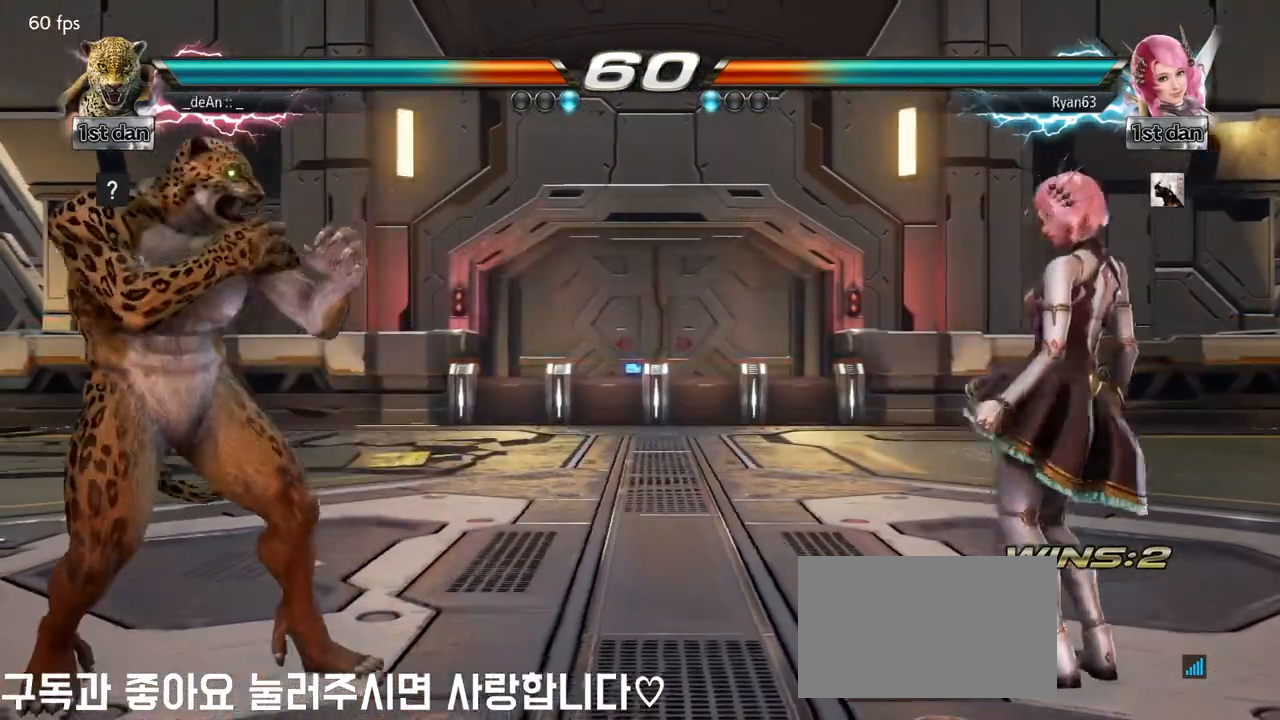
{"buttons": [], "left_stick": "left", "events": [[83, "left_stick", "right"], [183, "left_stick", "center"], [333, "left_stick", "left"]]}
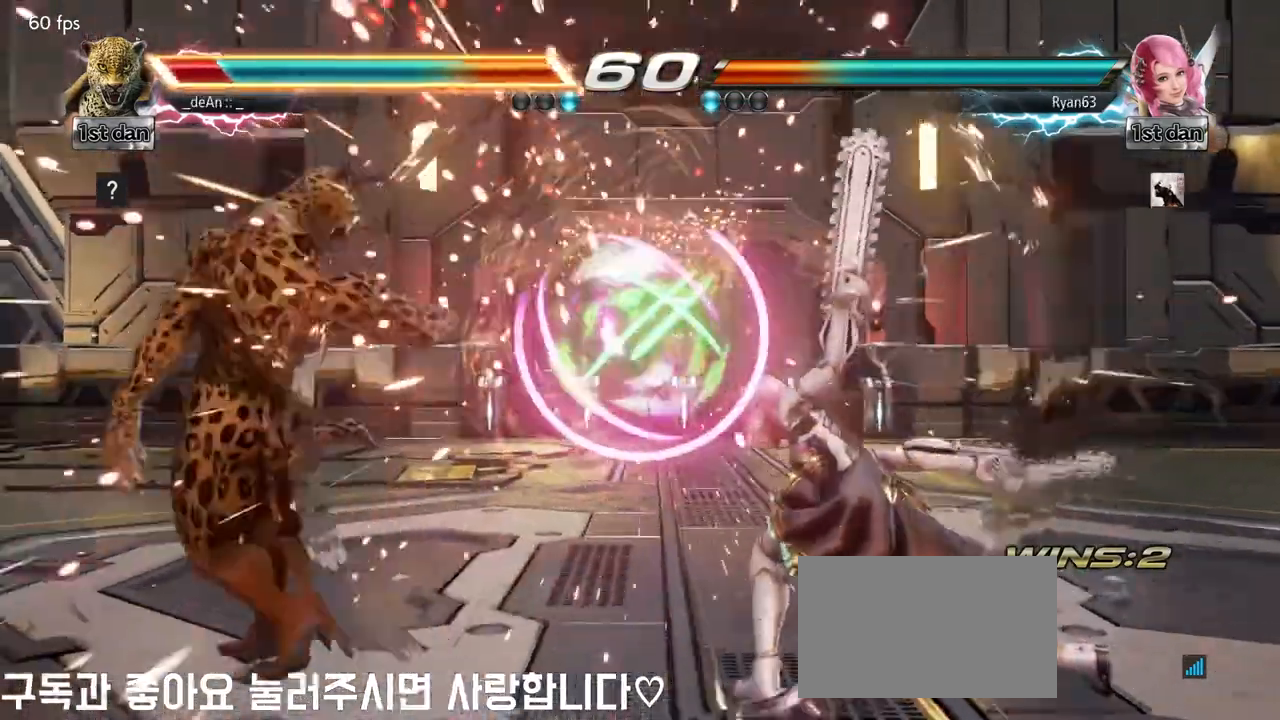
{"buttons": [], "left_stick": "left", "events": []}
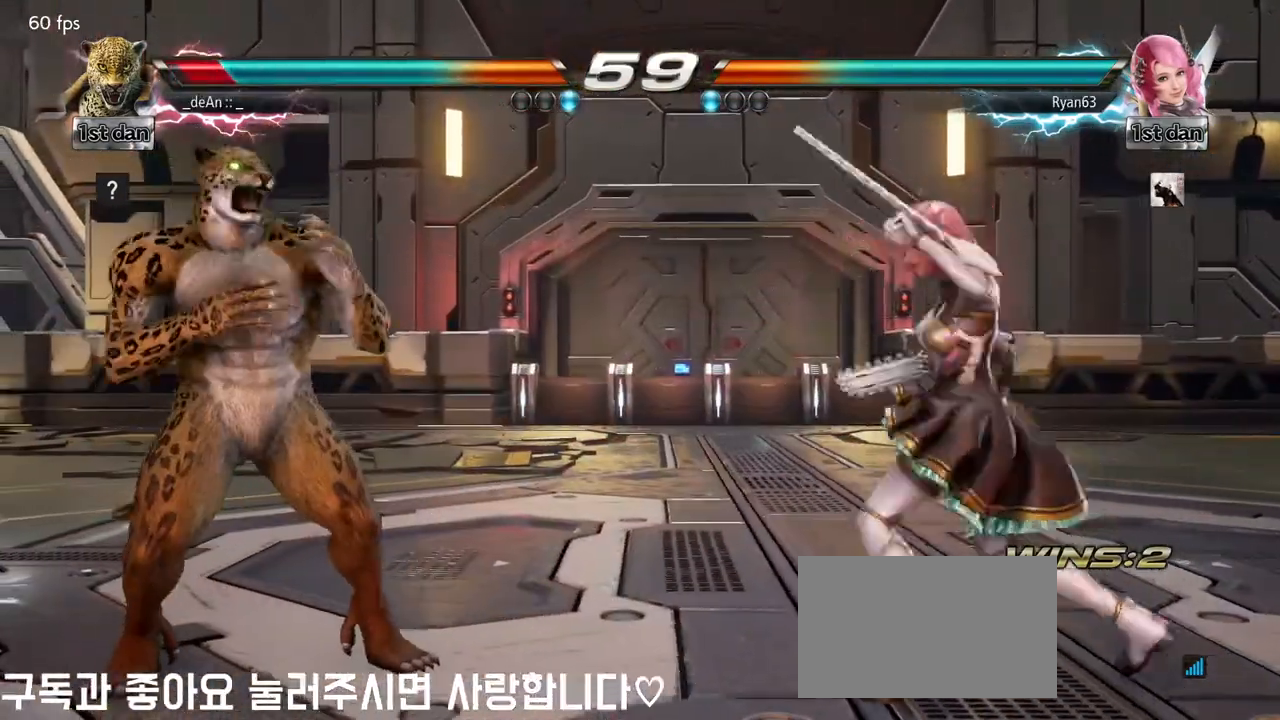
{"buttons": [], "left_stick": "left", "events": []}
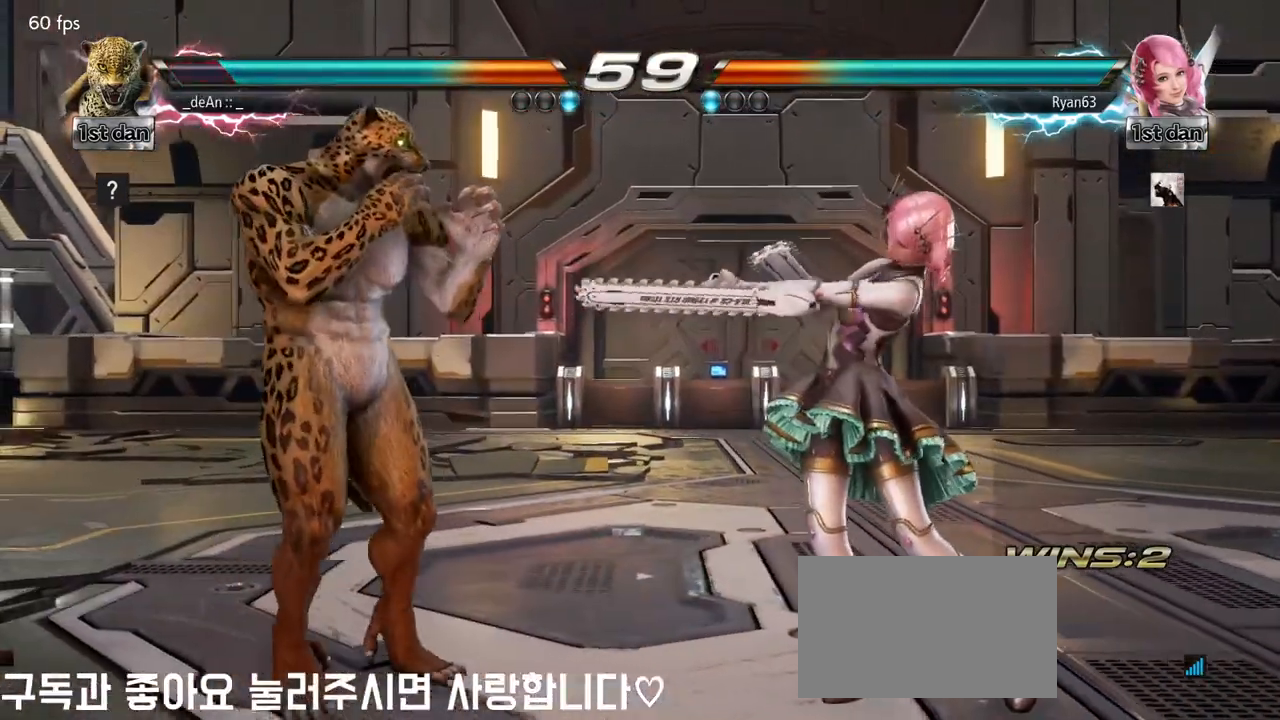
{"buttons": ["SQUARE"], "left_stick": "center", "events": [[67, "left_stick", "right"], [83, "TRIANGLE", "down"], [183, "SQUARE", "down"], [233, "TRIANGLE", "up"], [300, "SQUARE", "up"], [367, "SQUARE", "down"], [433, "left_stick", "center"]]}
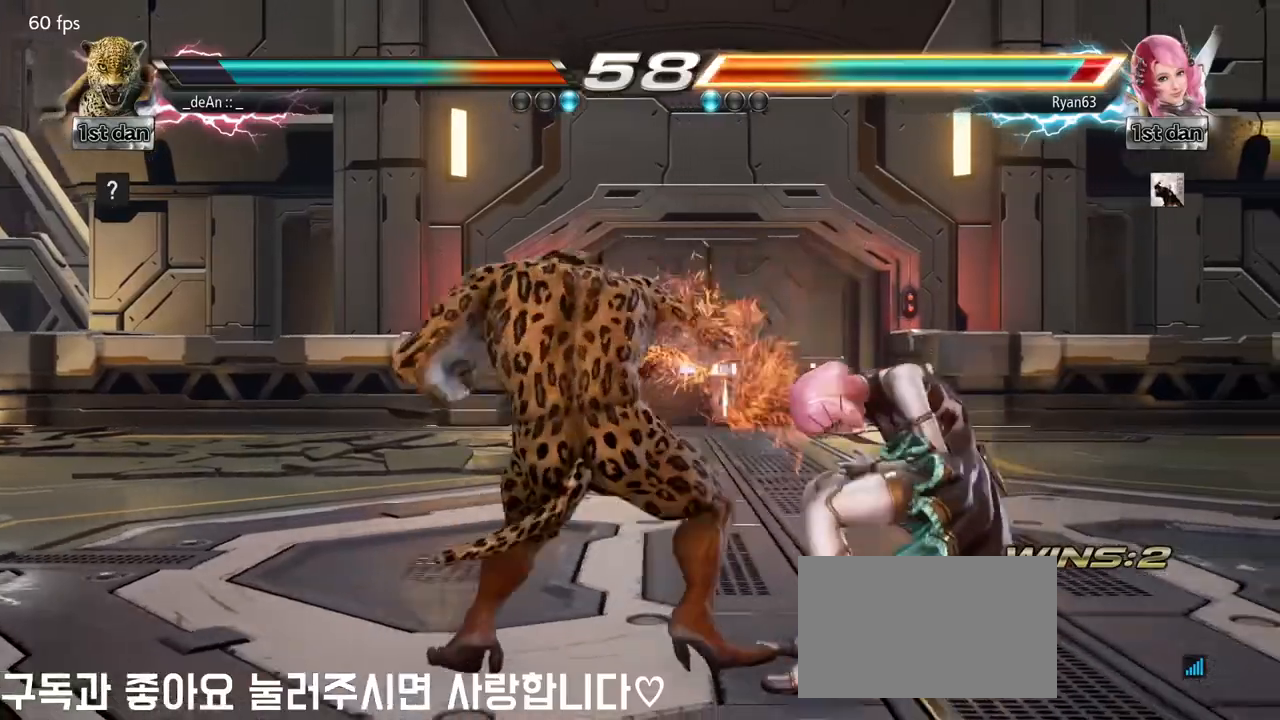
{"buttons": [], "left_stick": "center", "events": [[100, "SQUARE", "up"], [150, "SQUARE", "down"], [233, "SQUARE", "up"], [283, "SQUARE", "down"], [417, "SQUARE", "up"]]}
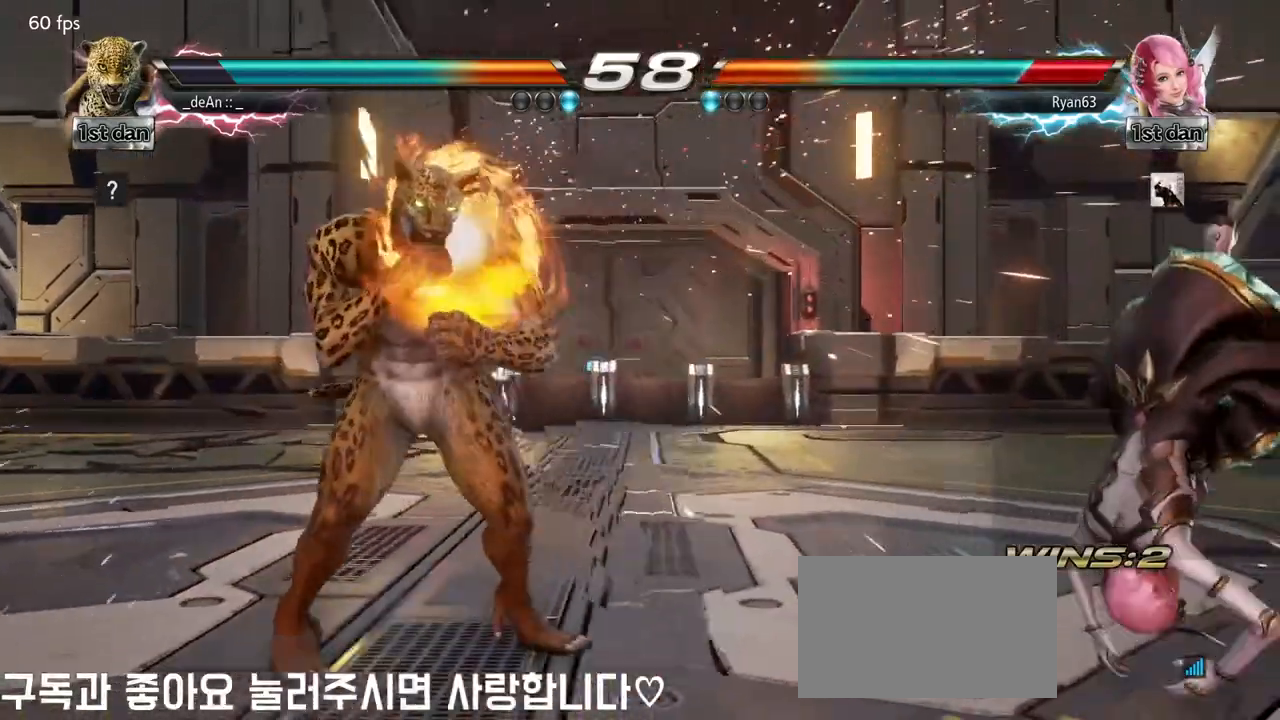
{"buttons": [], "left_stick": "down", "events": [[167, "left_stick", "right"], [250, "left_stick", "center"], [317, "left_stick", "right"], [417, "left_stick", "center"], [500, "left_stick", "down"]]}
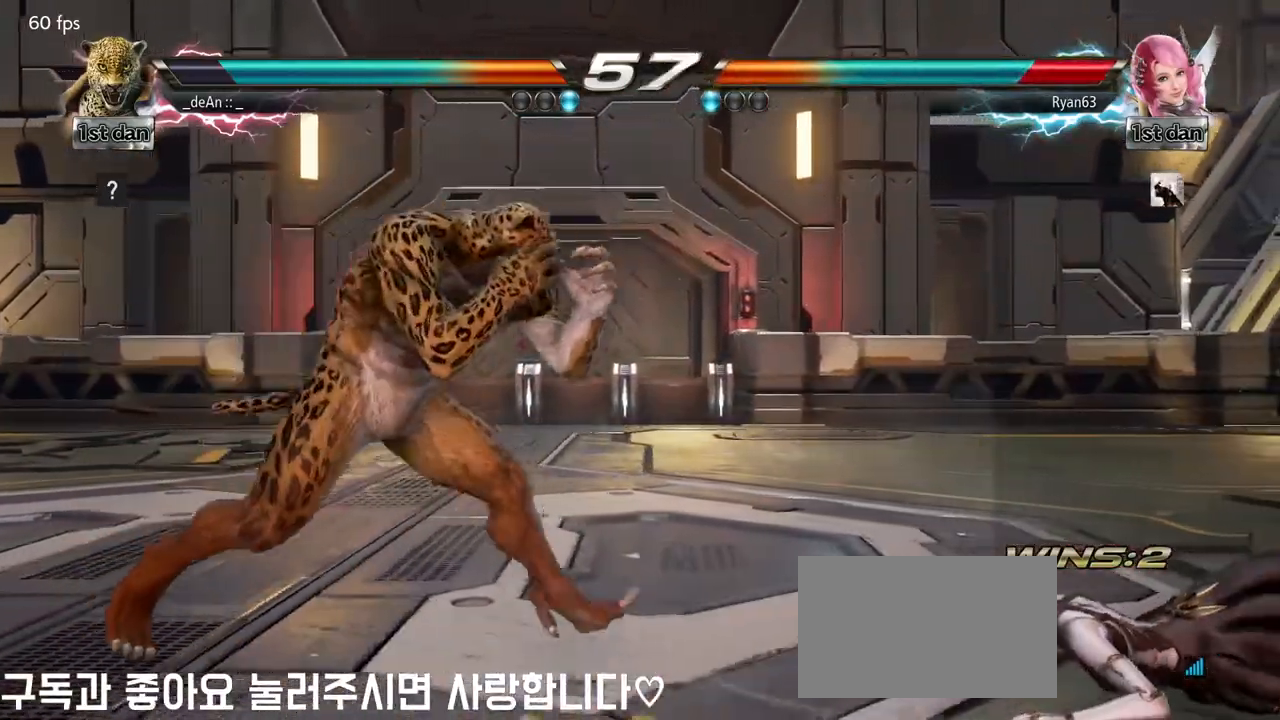
{"buttons": [], "left_stick": "center", "events": [[100, "left_stick", "center"], [217, "left_stick", "down"], [317, "left_stick", "center"], [367, "left_stick", "down"], [483, "left_stick", "center"]]}